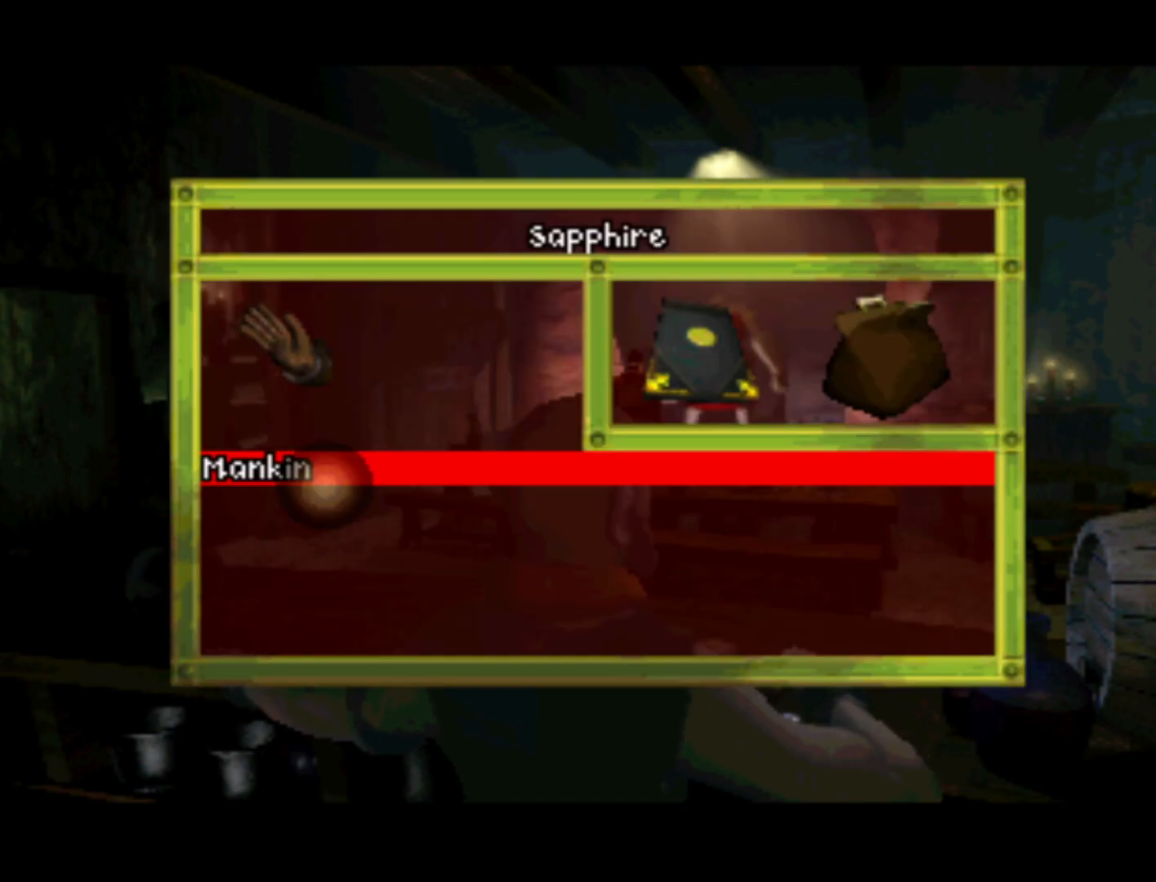
Gameplay with a controller (PlayStation layout); each line is a JSON object with the inputs held at the frame after it. "events" lists button and stick changes between this image and that frame as [ms after this image, input, new state], when the widget could be followed in between. Not read: L3 R3.
{"buttons": [], "left_stick": "center", "right_stick": "center", "events": [[400, "DPAD_DOWN", "down"], [483, "DPAD_DOWN", "up"]]}
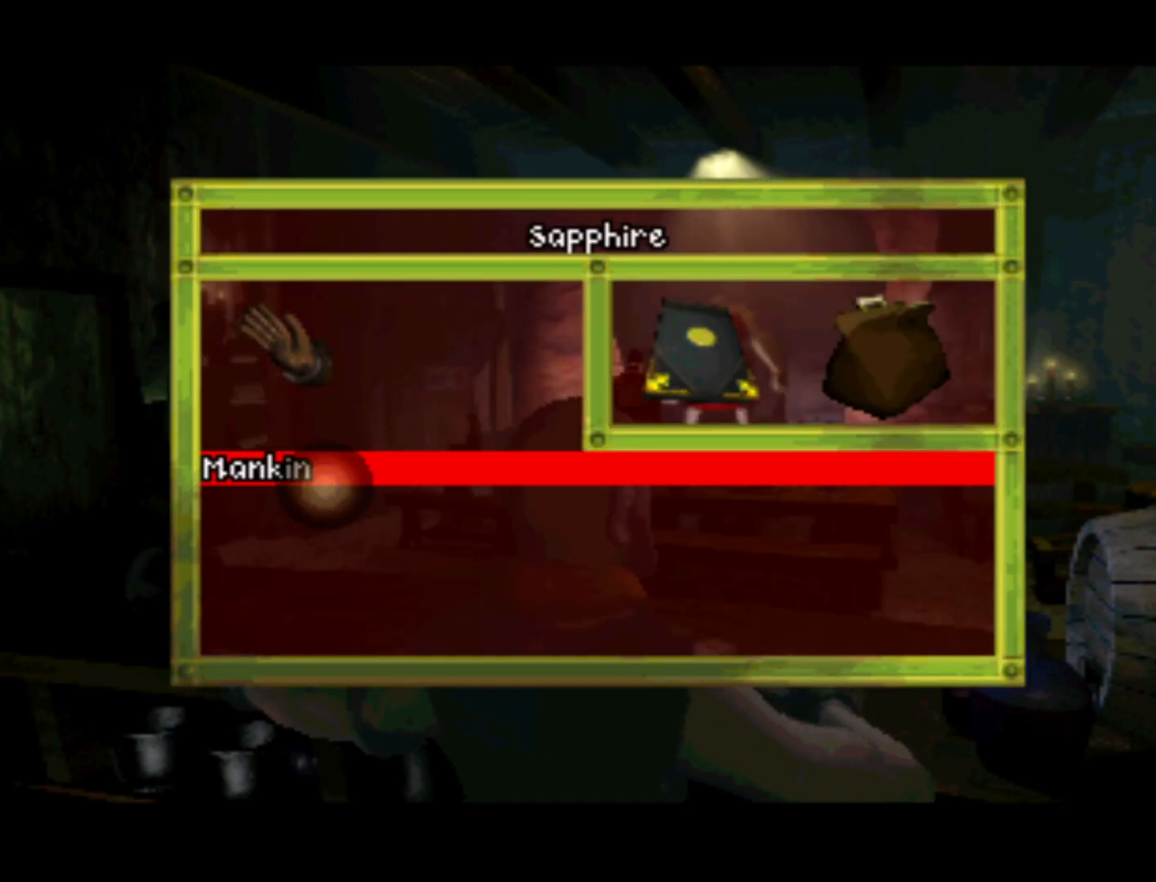
{"buttons": ["DPAD_UP"], "left_stick": "center", "right_stick": "center", "events": [[500, "DPAD_UP", "down"]]}
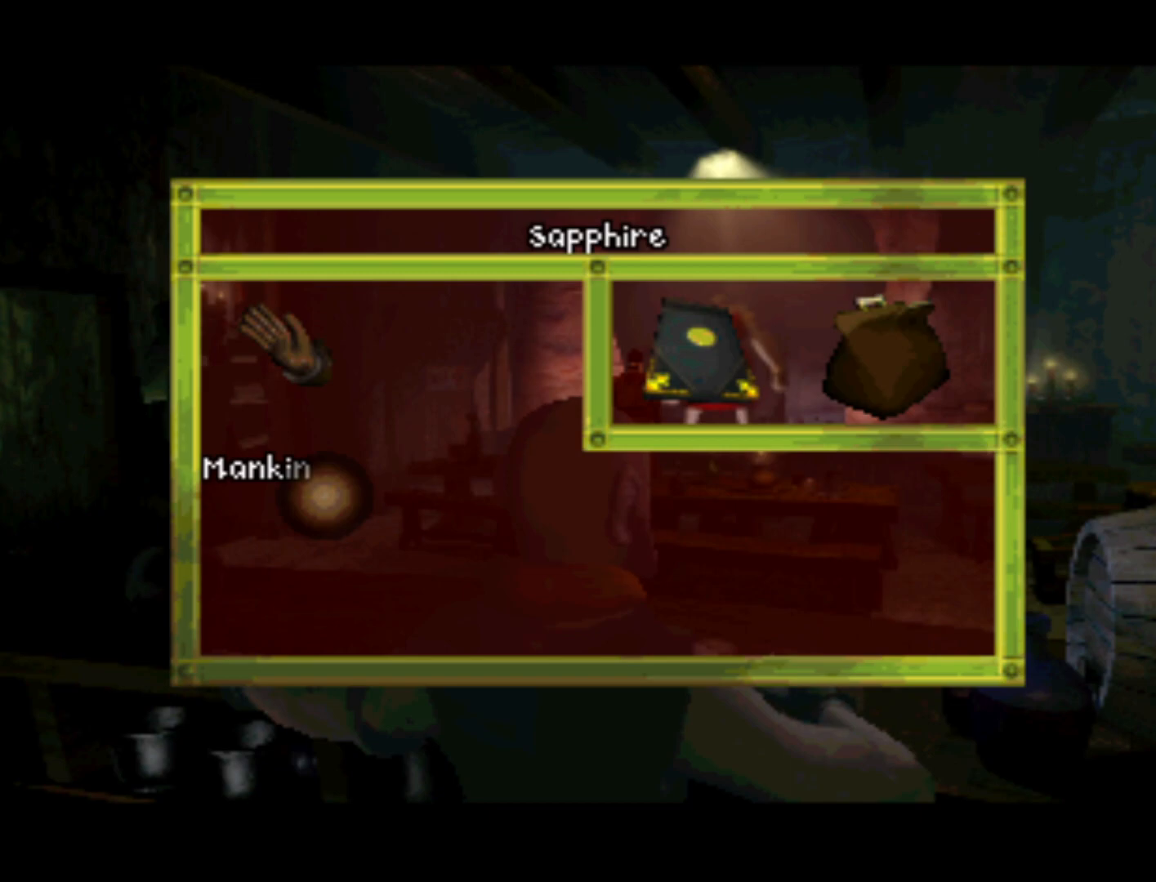
{"buttons": [], "left_stick": "center", "right_stick": "center", "events": [[200, "DPAD_UP", "up"]]}
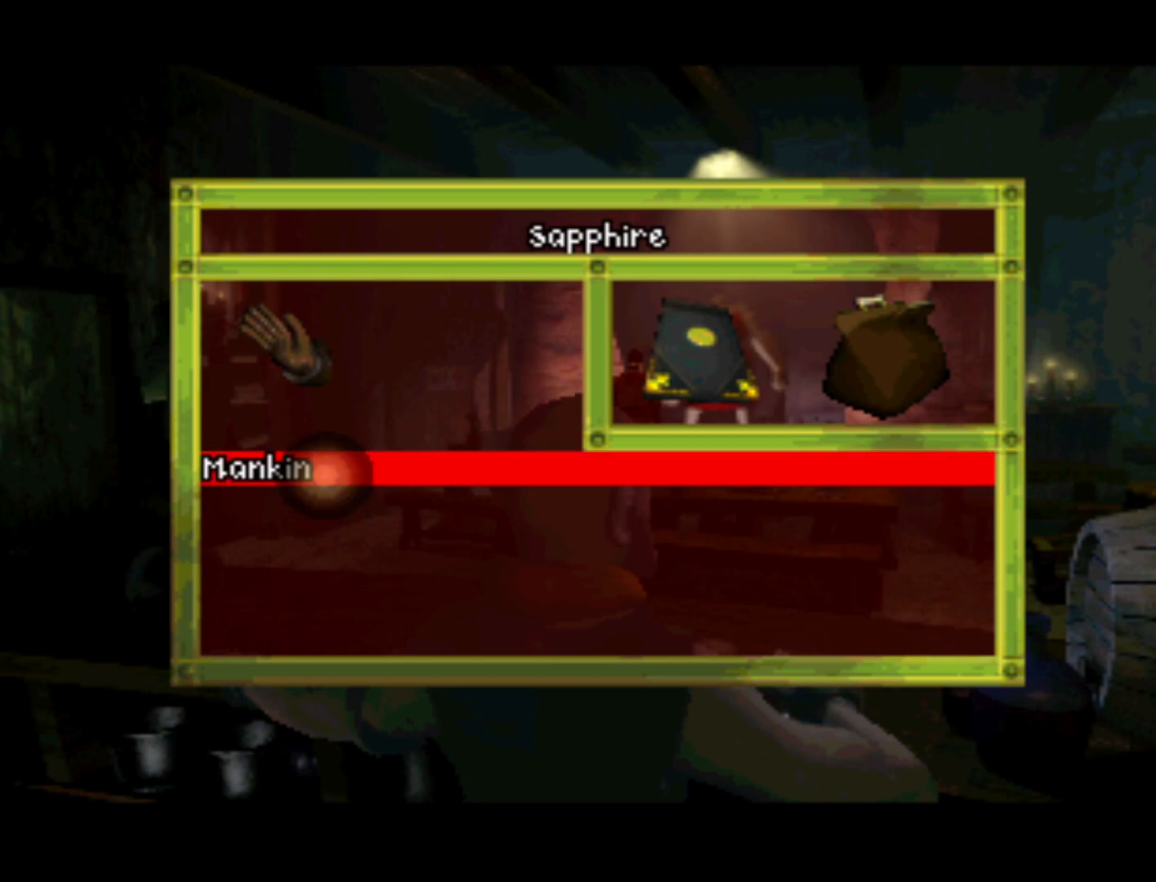
{"buttons": [], "left_stick": "center", "right_stick": "center", "events": [[83, "CROSS", "down"], [283, "CROSS", "up"]]}